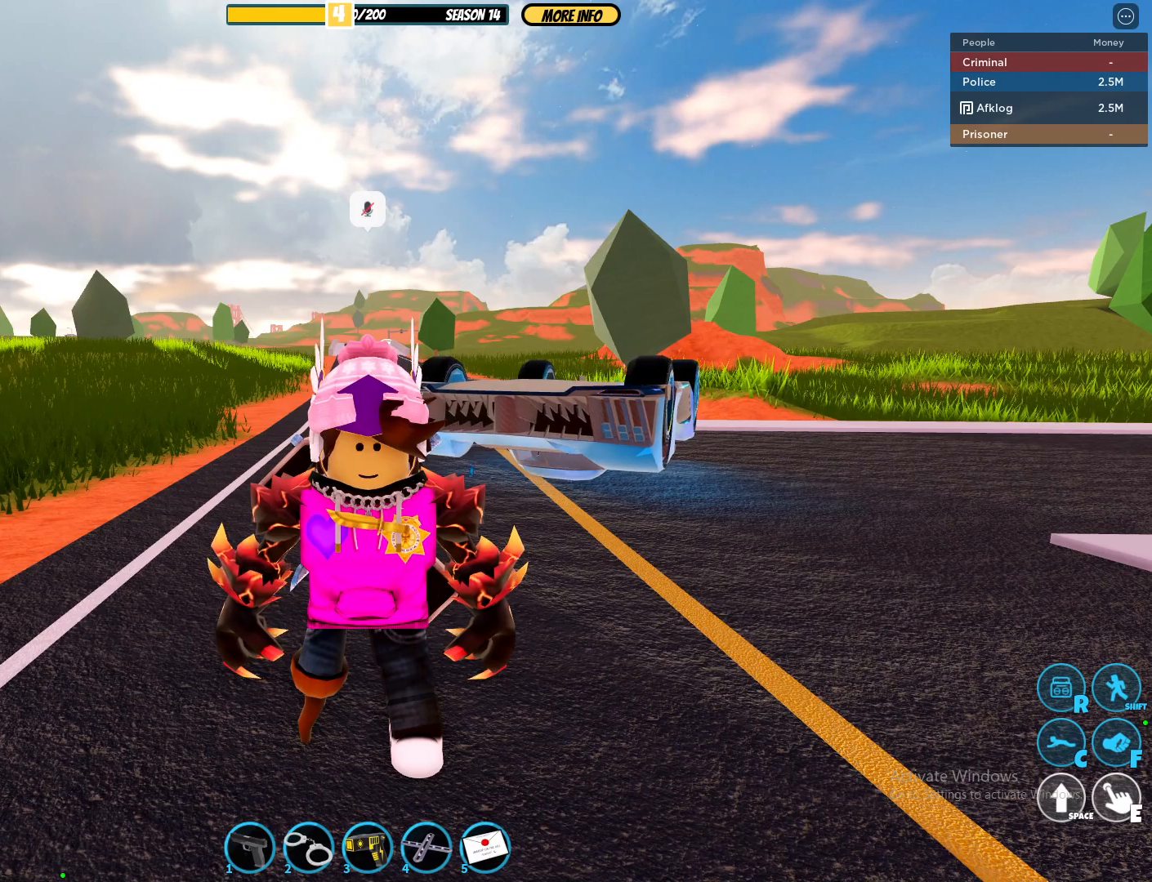
Gameplay with keyboard and mouse; each line is a JSON object with the keys and mouse buttons held at the frame after it. "events" lists presses ("down") and releases ("up") of "1", "2", "3", "4", "5", "a", "alt", "c", "caps_lock", "ctrl", "d", "e", "f", "g", "q", "r", "s", "shift", "space", "t", "tab", "v", "w", "x", "z", "mouse_left", "mouse_wheel" and "mouse_right" between this image and that frame as [ms after this image, input, new state], when the widget could be followed in between. "mouse_left", "mouse_wheel", "mouse_right" = the "left", "wheel", "right" buttons of the "mouse" list. No other keys are recorded. "wheel" means that the mouse wheel is clicked or scrolled. Not read: mouse_move.
{"keys": [], "mouse": [], "events": []}
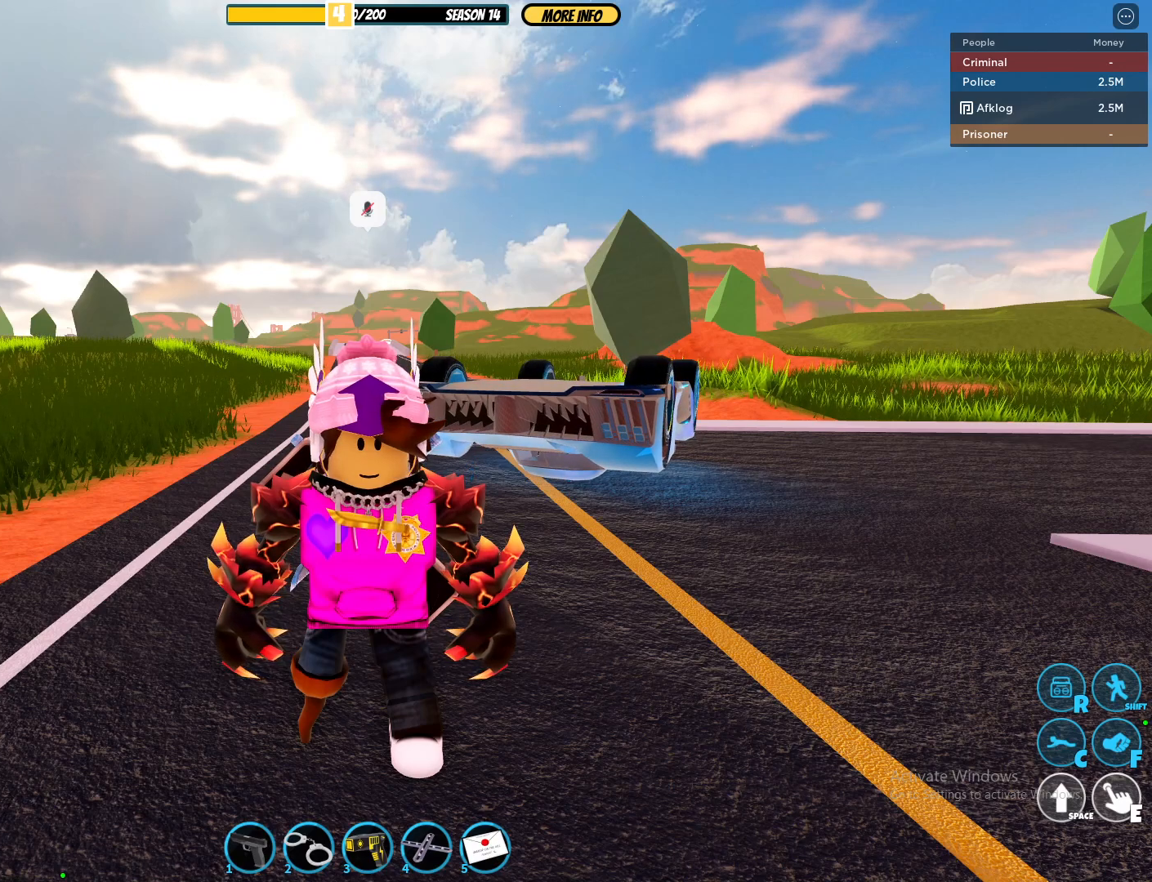
{"keys": [], "mouse": ["left"], "events": [[200, "mouse_left", "down"], [300, "mouse_left", "up"], [500, "mouse_left", "down"]]}
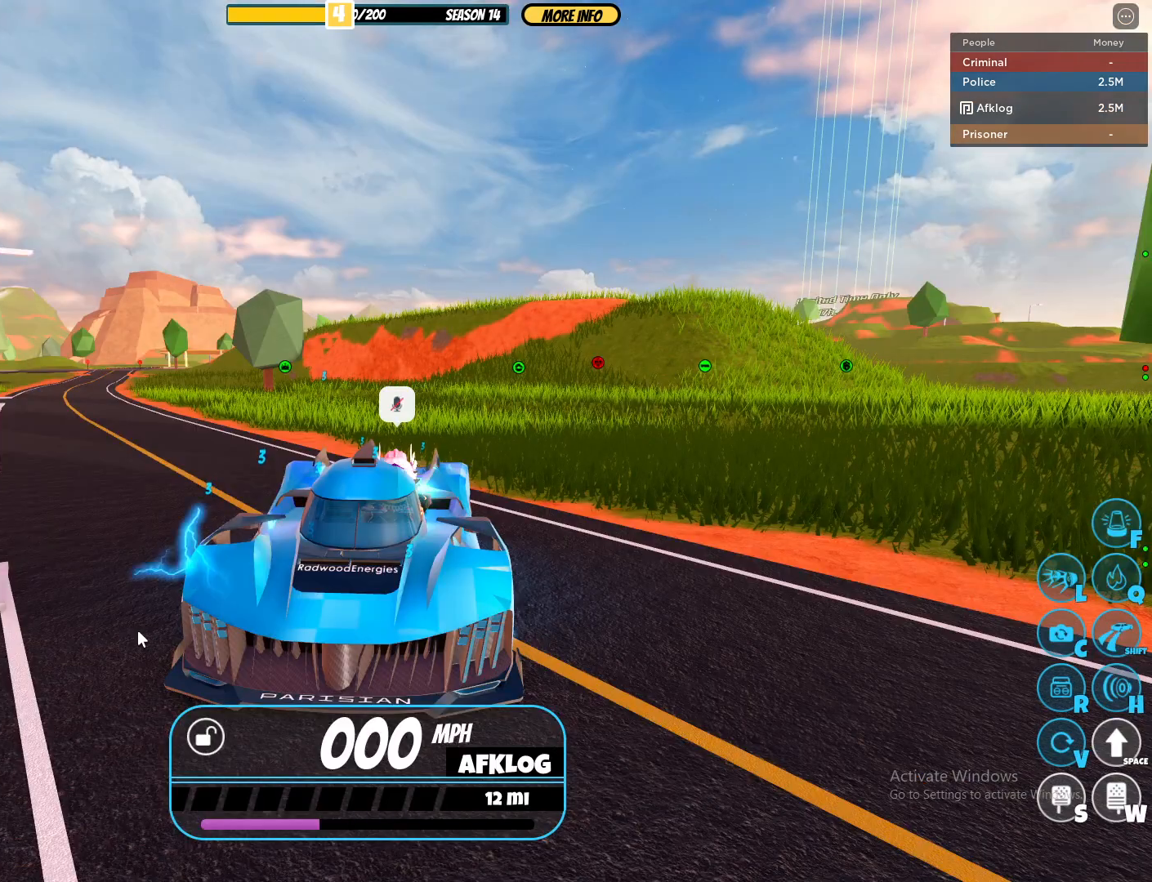
{"keys": [], "mouse": [], "events": [[50, "mouse_left", "up"], [150, "mouse_left", "down"], [250, "mouse_left", "up"], [333, "mouse_left", "down"], [433, "mouse_left", "up"]]}
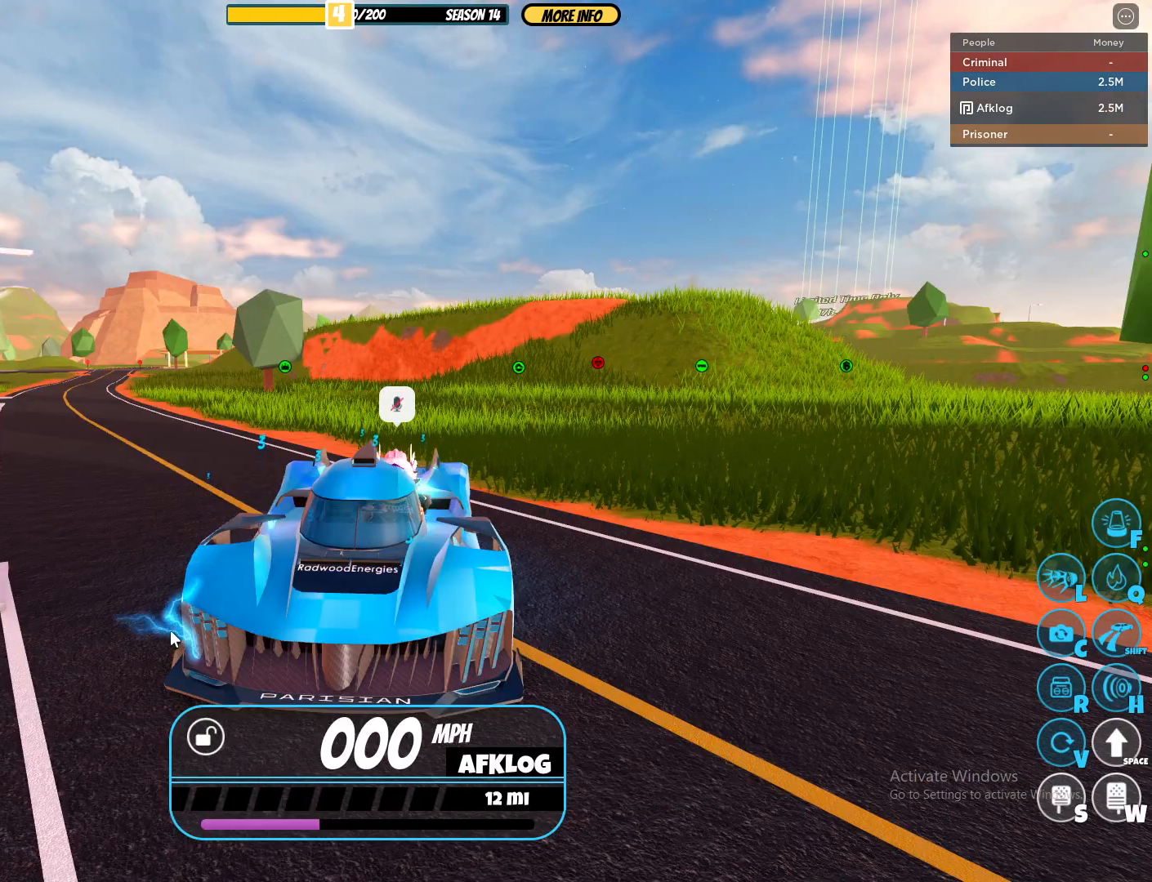
{"keys": [], "mouse": [], "events": []}
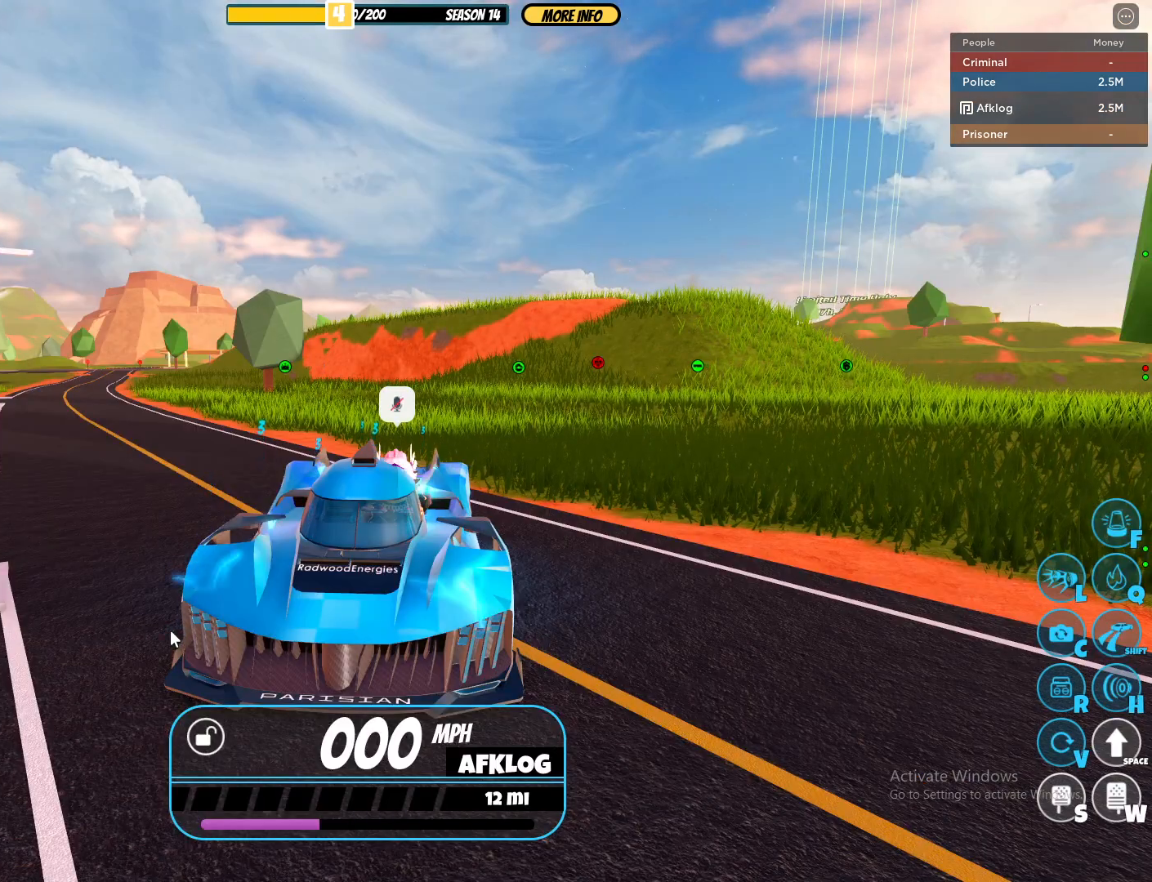
{"keys": [], "mouse": [], "events": []}
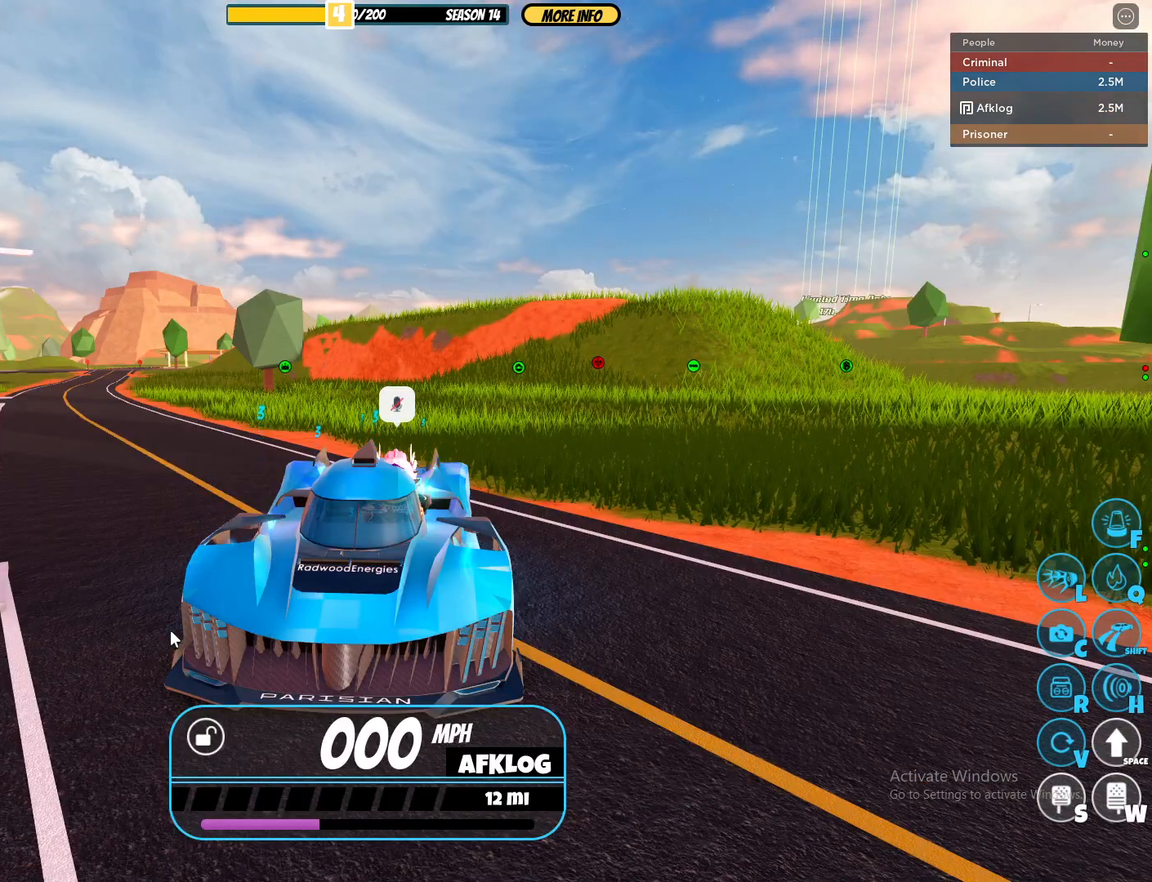
{"keys": [], "mouse": [], "events": []}
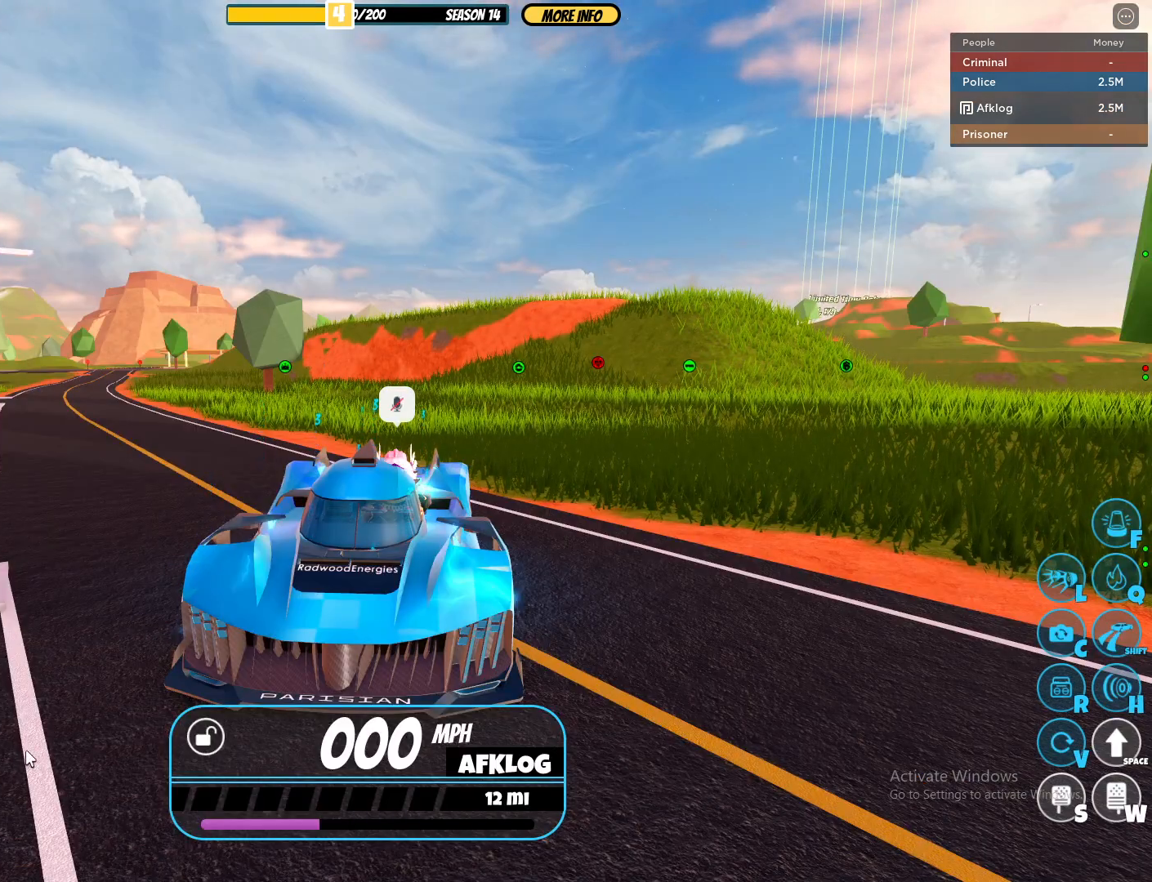
{"keys": [], "mouse": [], "events": []}
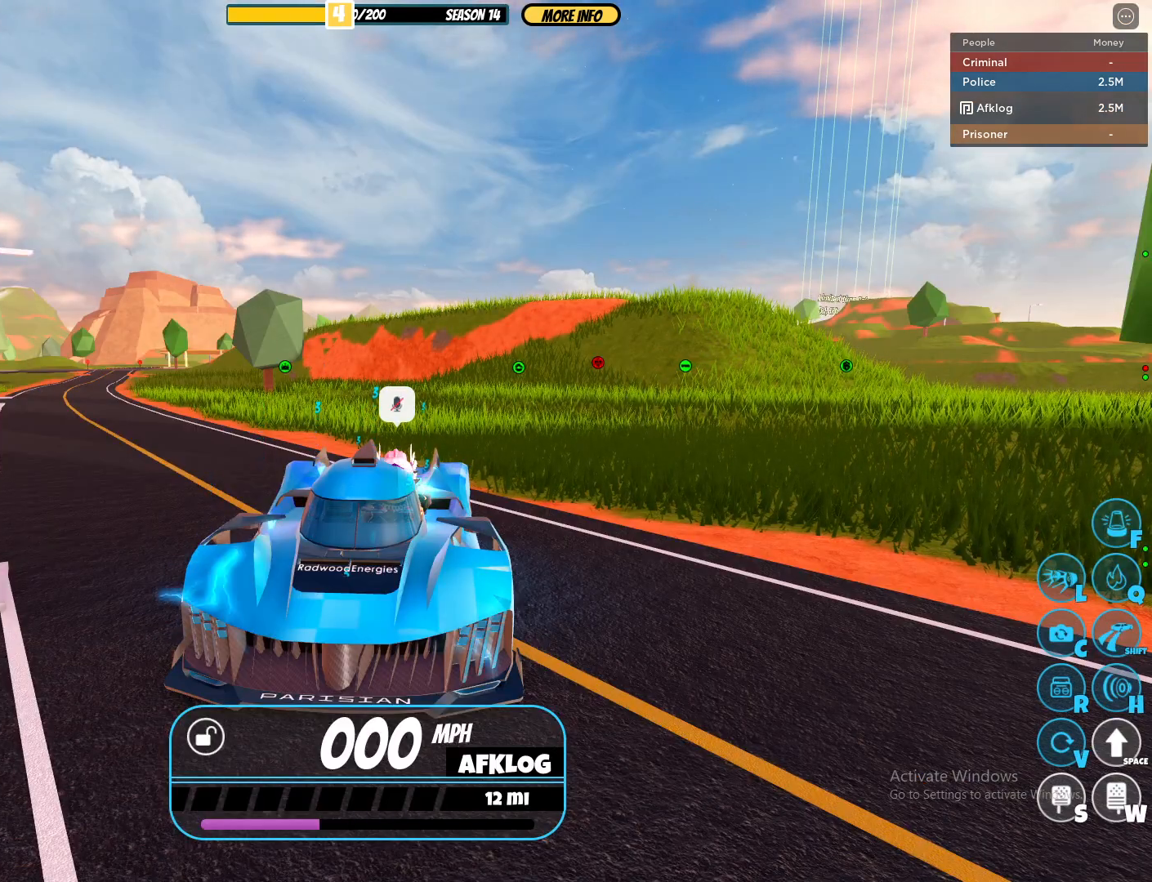
{"keys": [], "mouse": [], "events": [[267, "mouse_wheel", "down"], [417, "mouse_wheel", "up"]]}
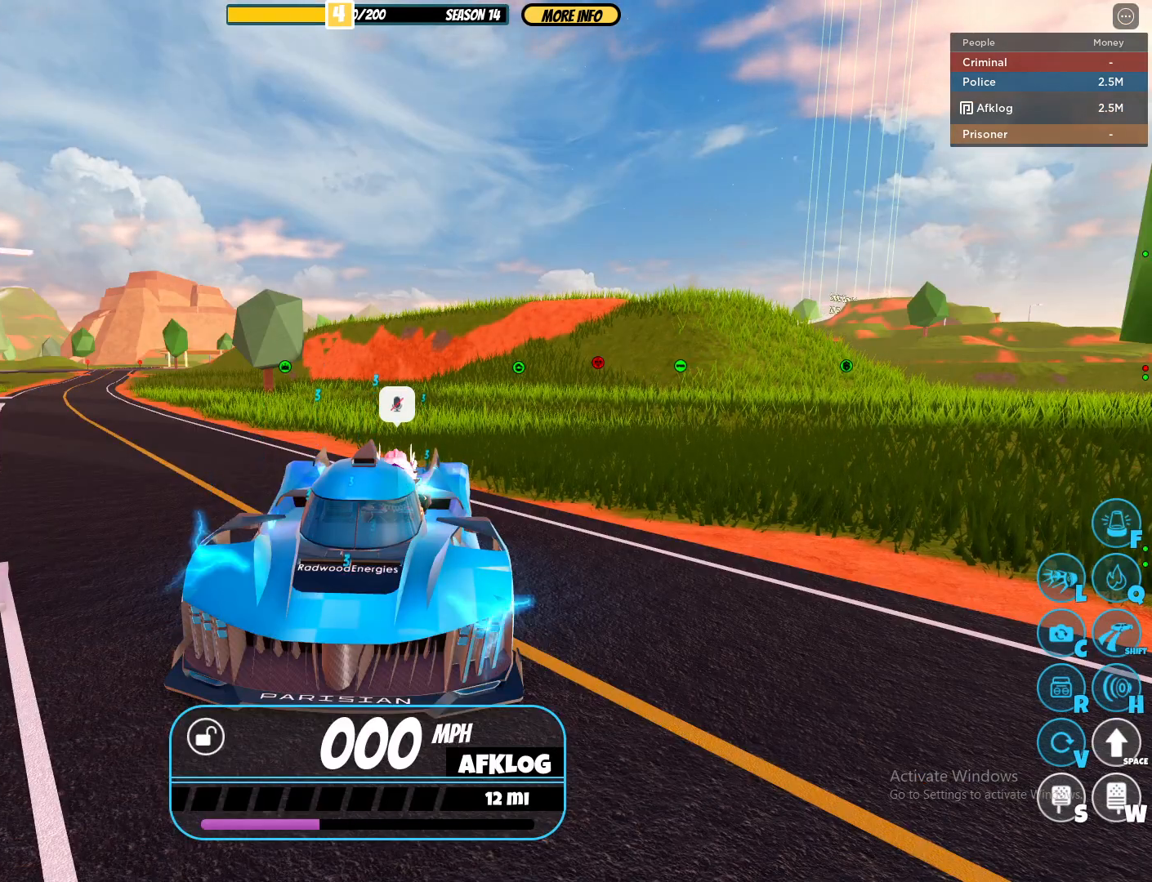
{"keys": [], "mouse": [], "events": [[200, "mouse_wheel", "down"], [283, "mouse_wheel", "up"]]}
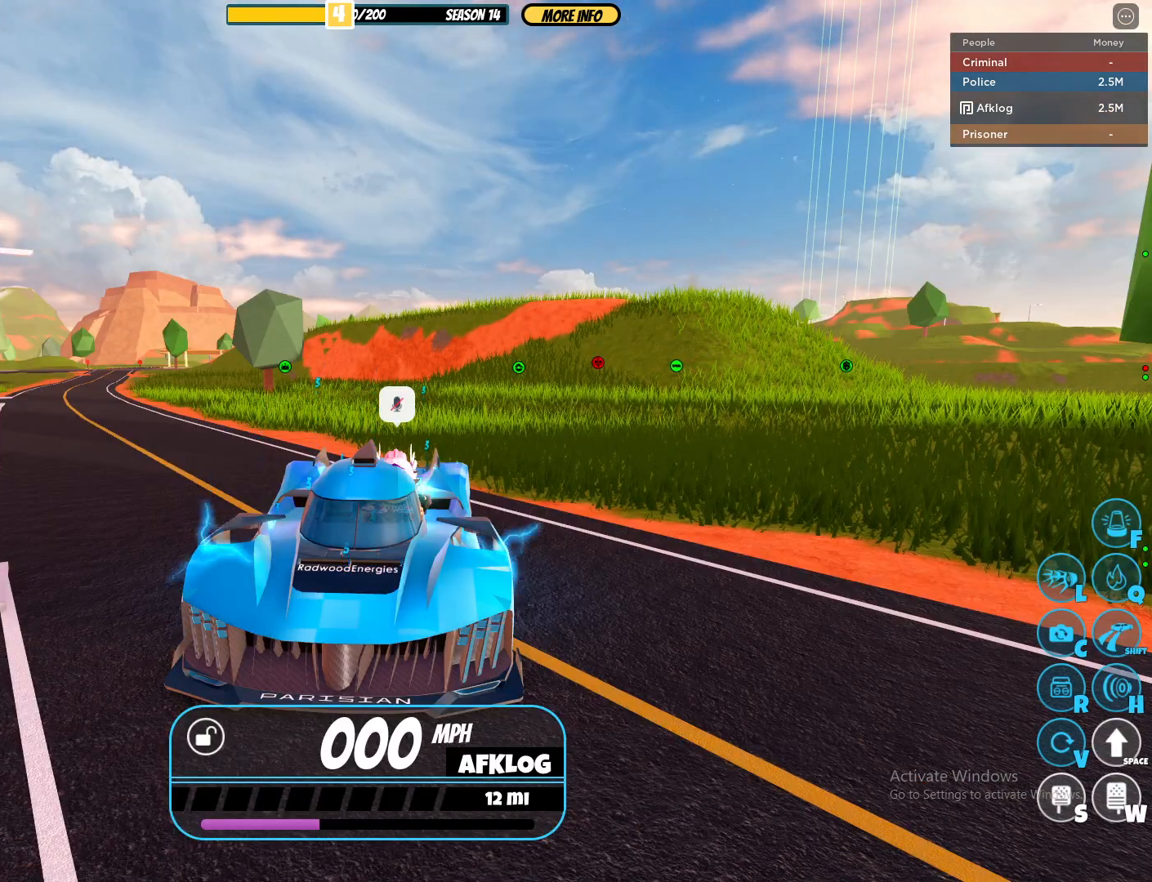
{"keys": [], "mouse": [], "events": []}
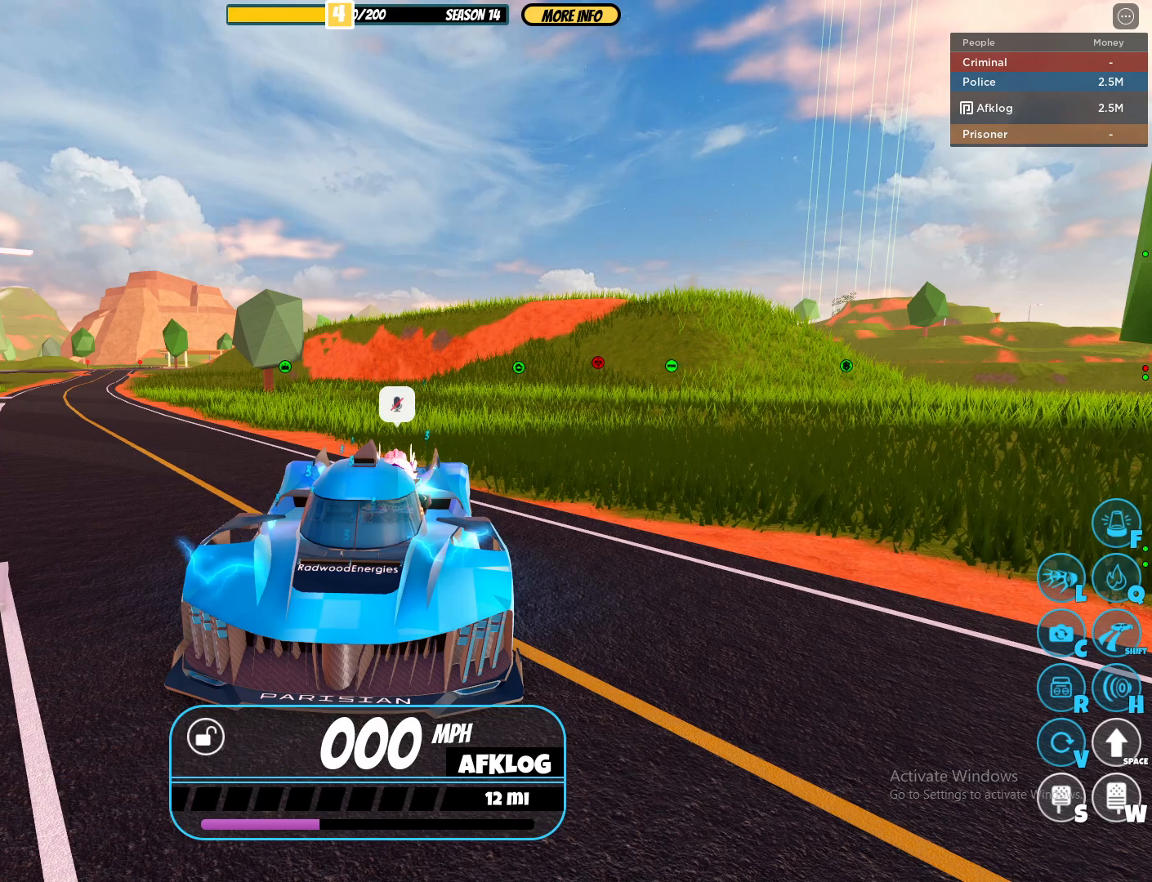
{"keys": [], "mouse": [], "events": []}
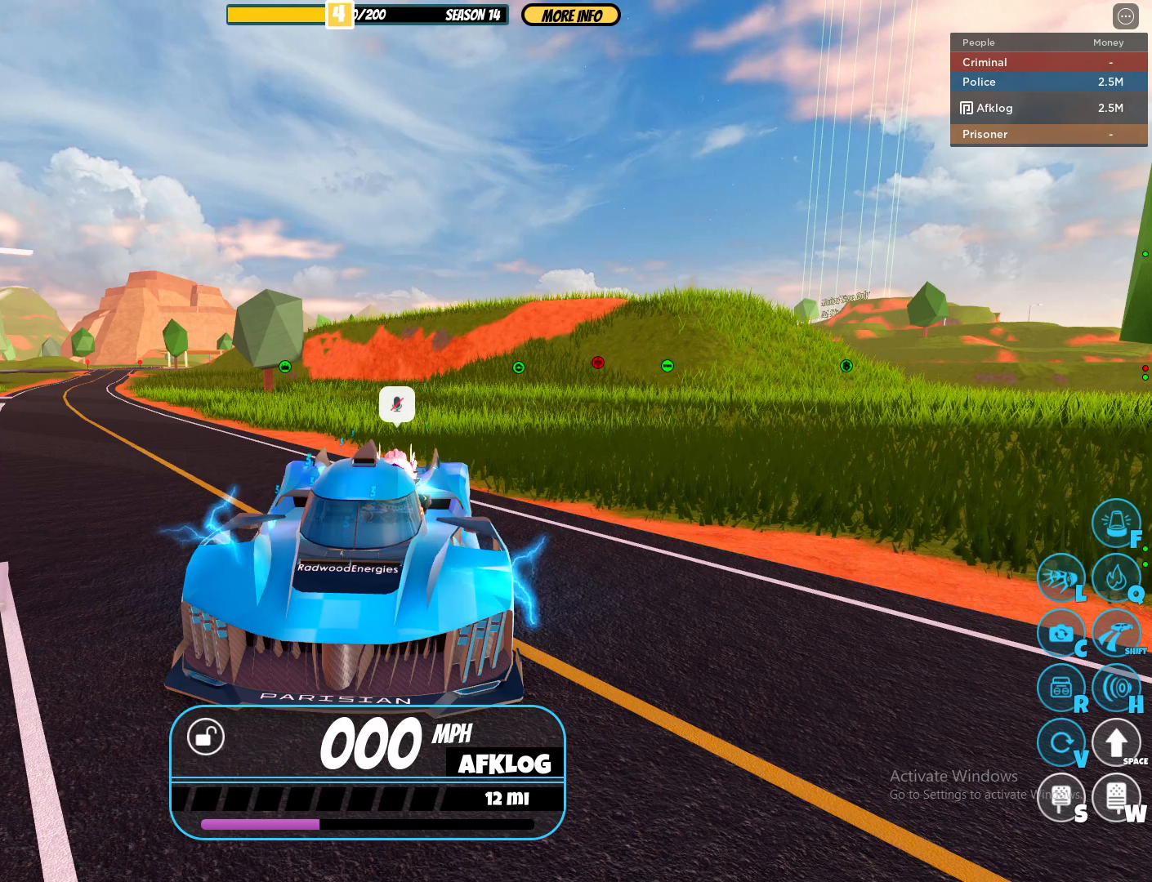
{"keys": [], "mouse": [], "events": []}
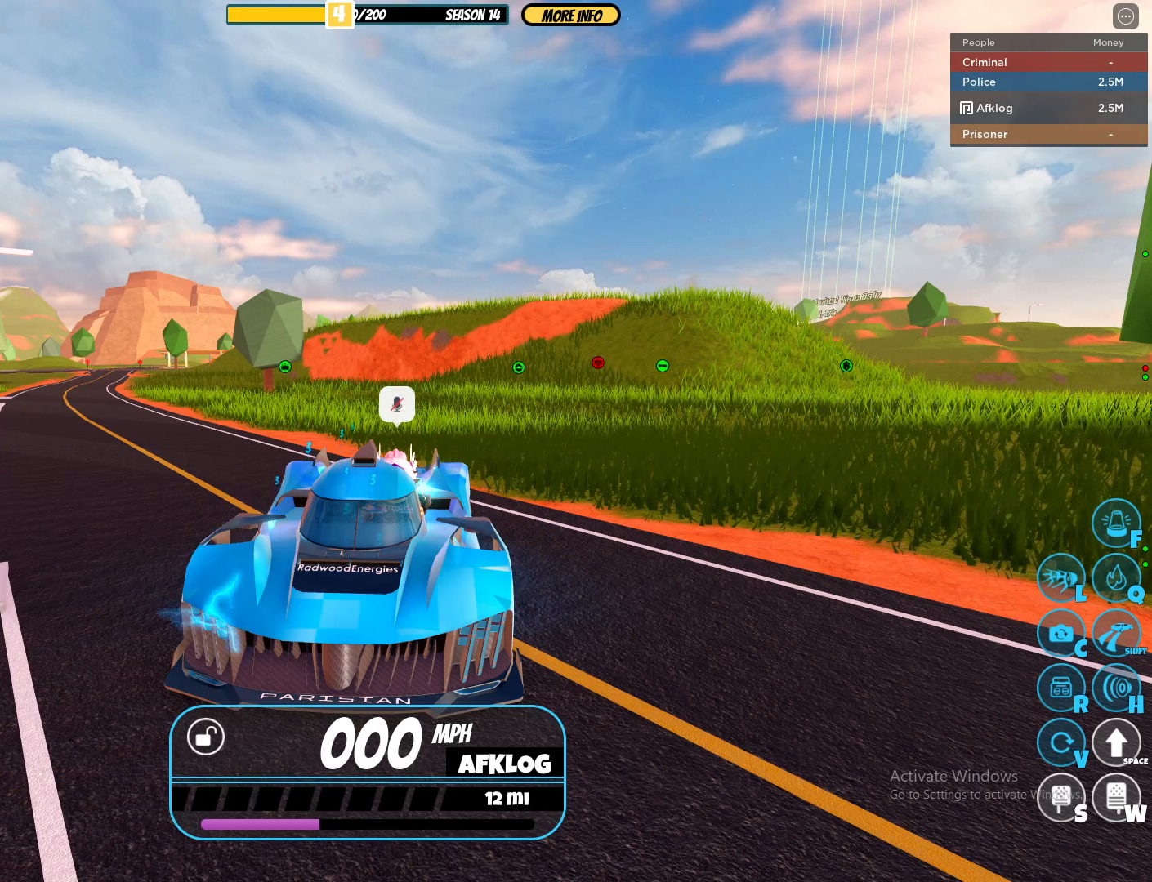
{"keys": [], "mouse": [], "events": []}
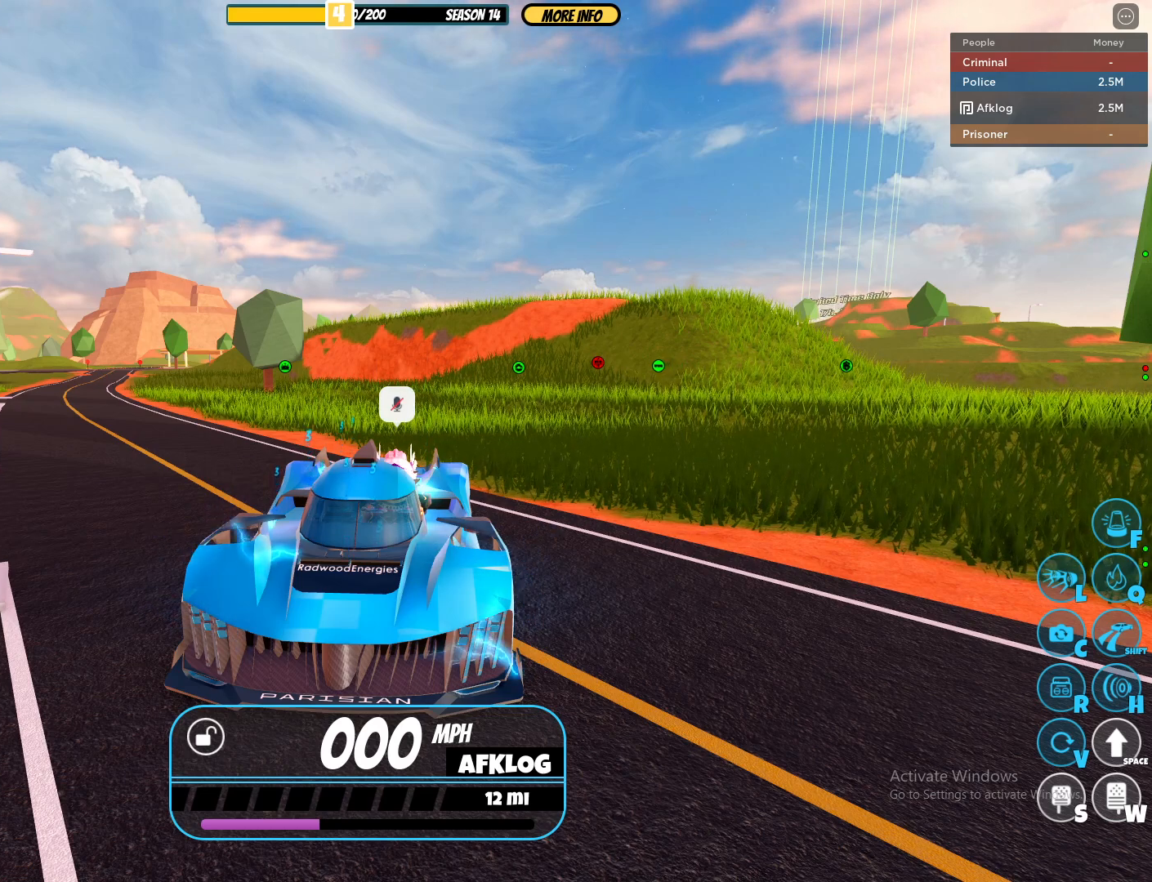
{"keys": [], "mouse": [], "events": [[183, "mouse_left", "down"], [267, "mouse_left", "up"]]}
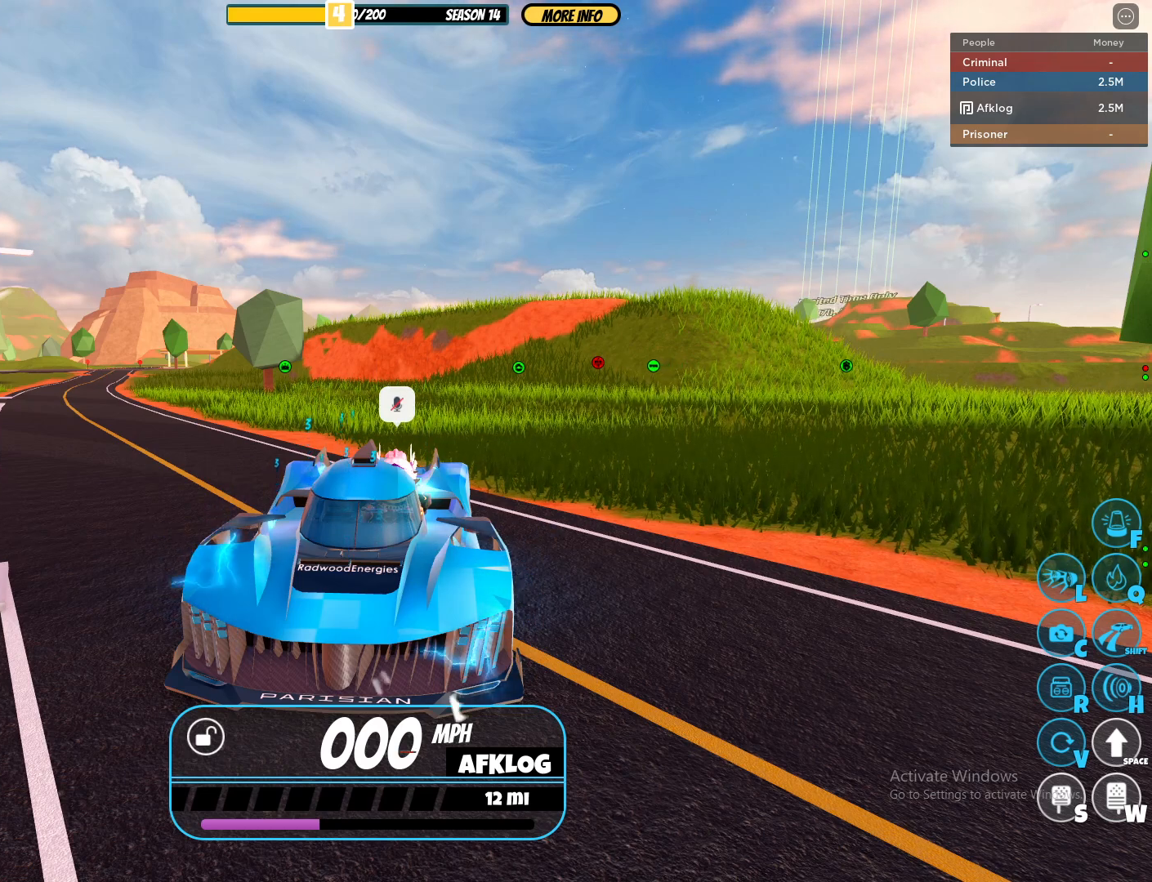
{"keys": [], "mouse": [], "events": []}
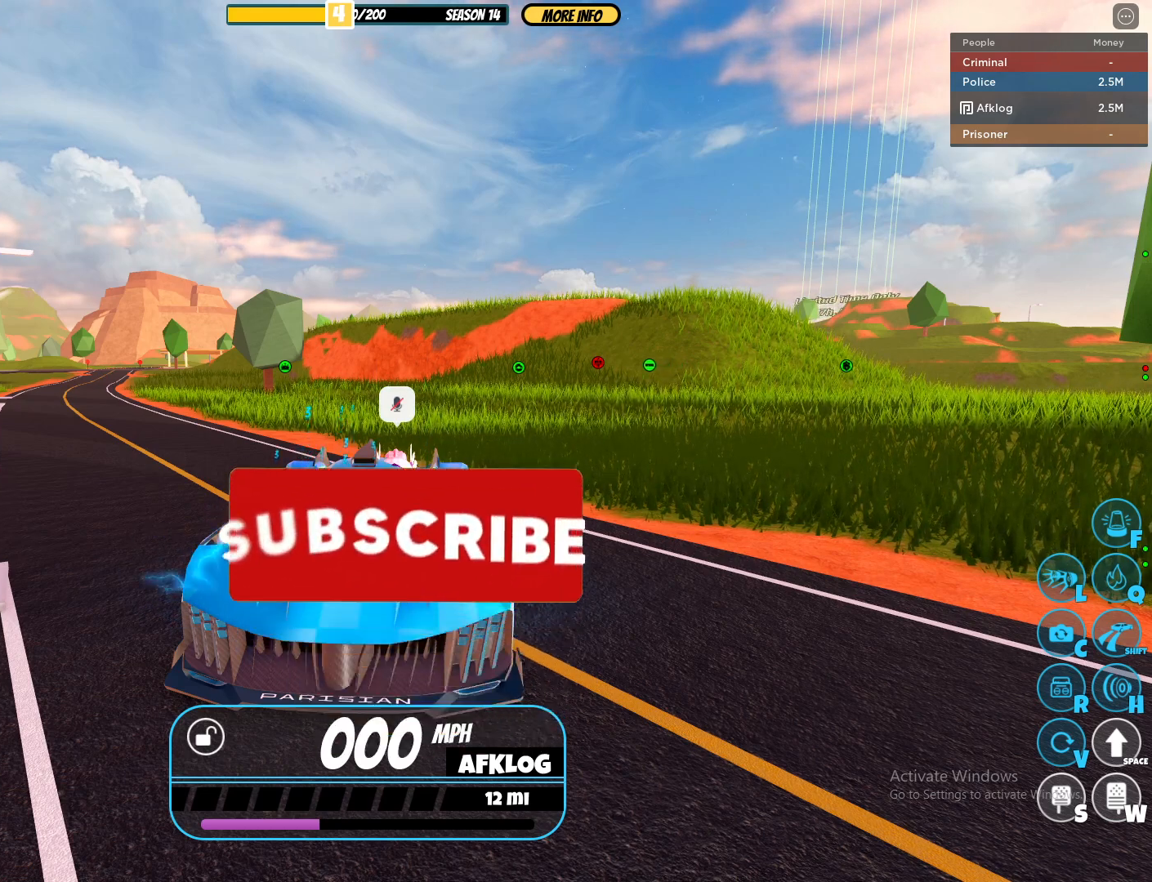
{"keys": [], "mouse": [], "events": []}
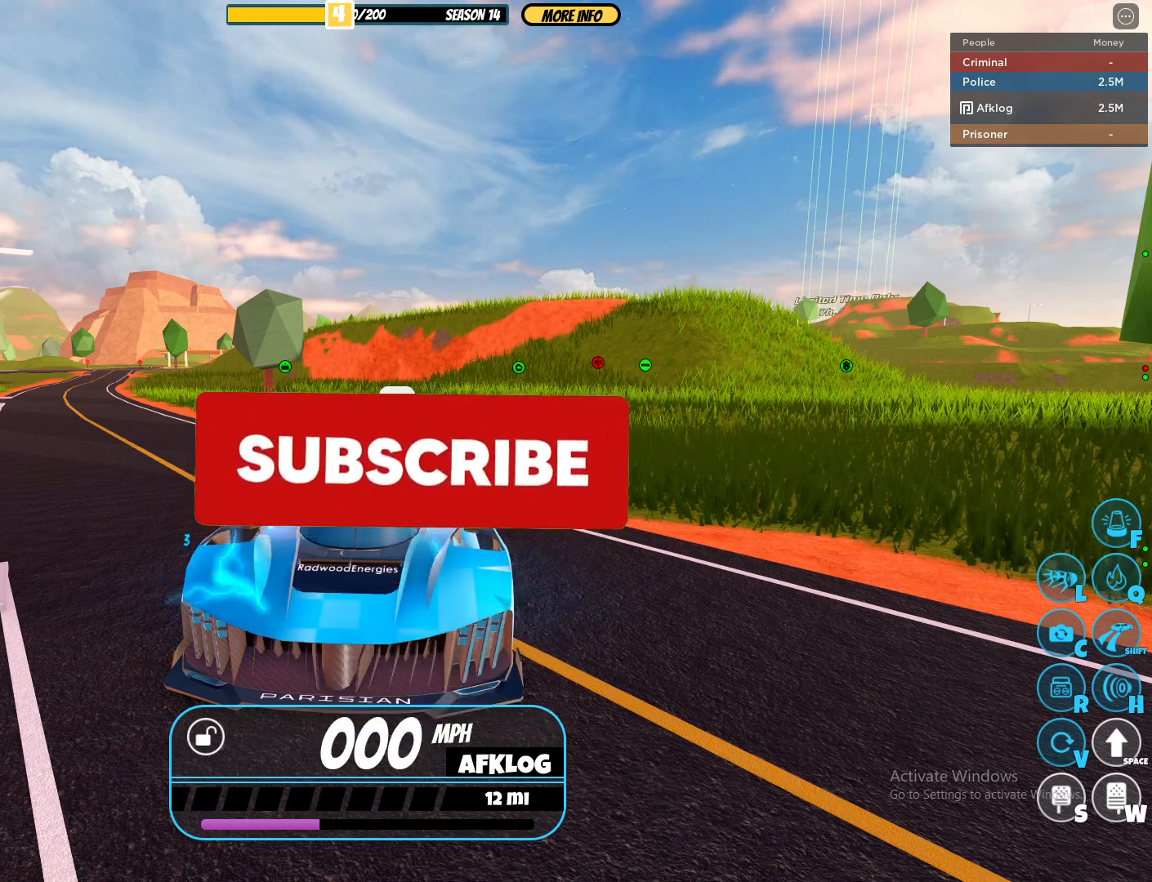
{"keys": [], "mouse": [], "events": []}
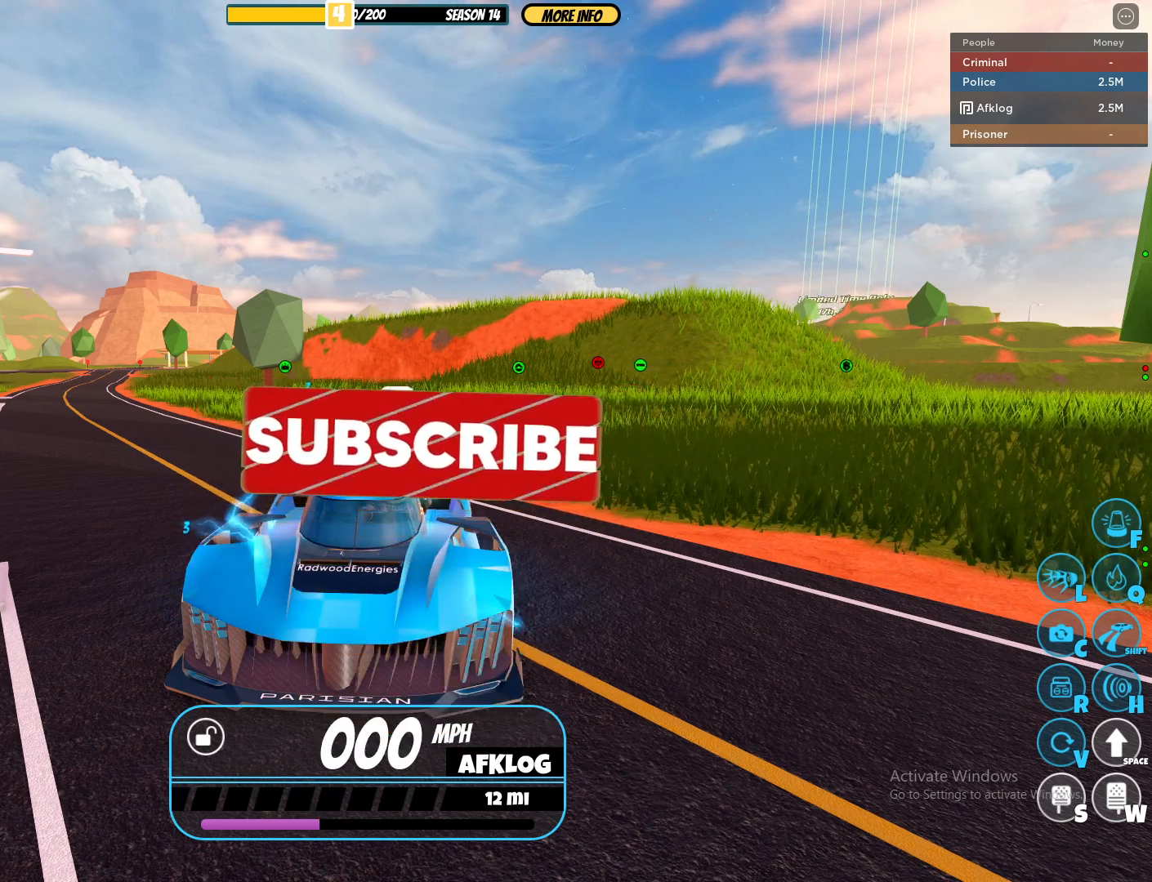
{"keys": [], "mouse": [], "events": []}
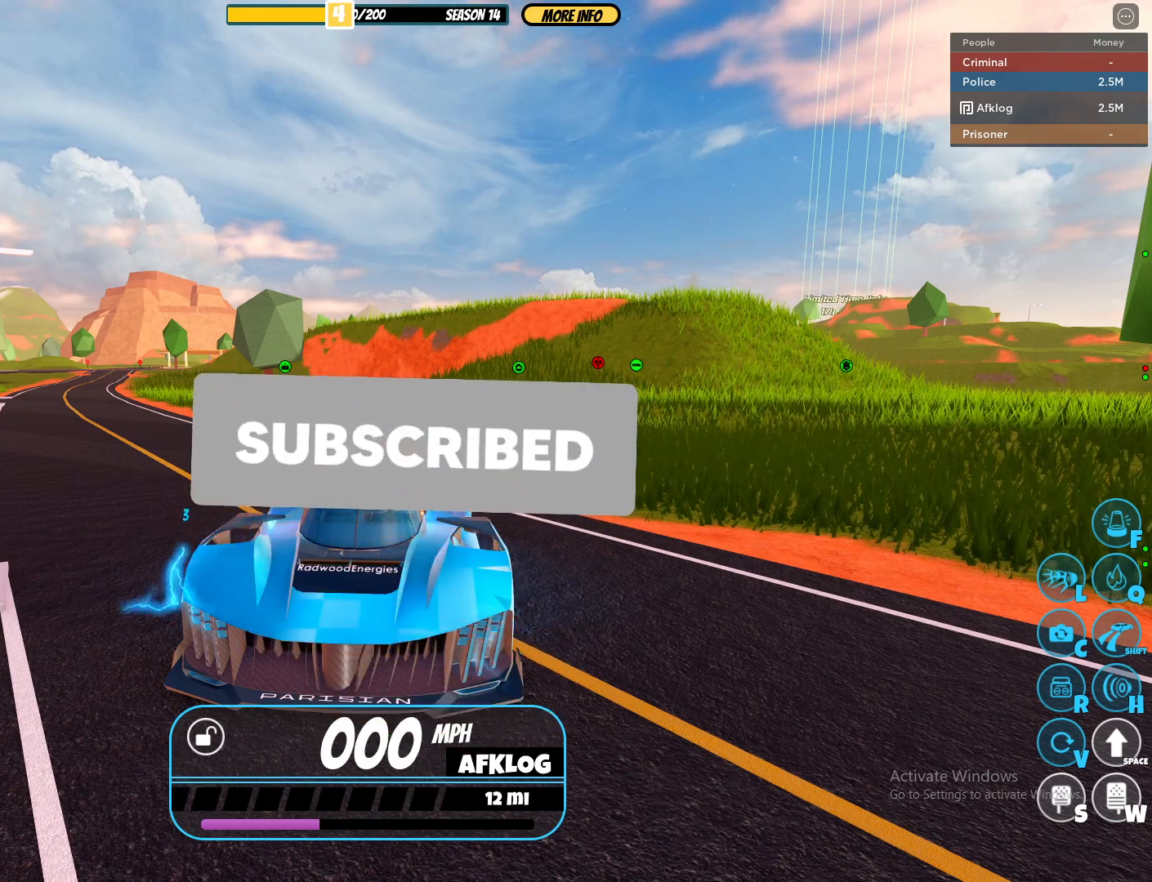
{"keys": [], "mouse": [], "events": []}
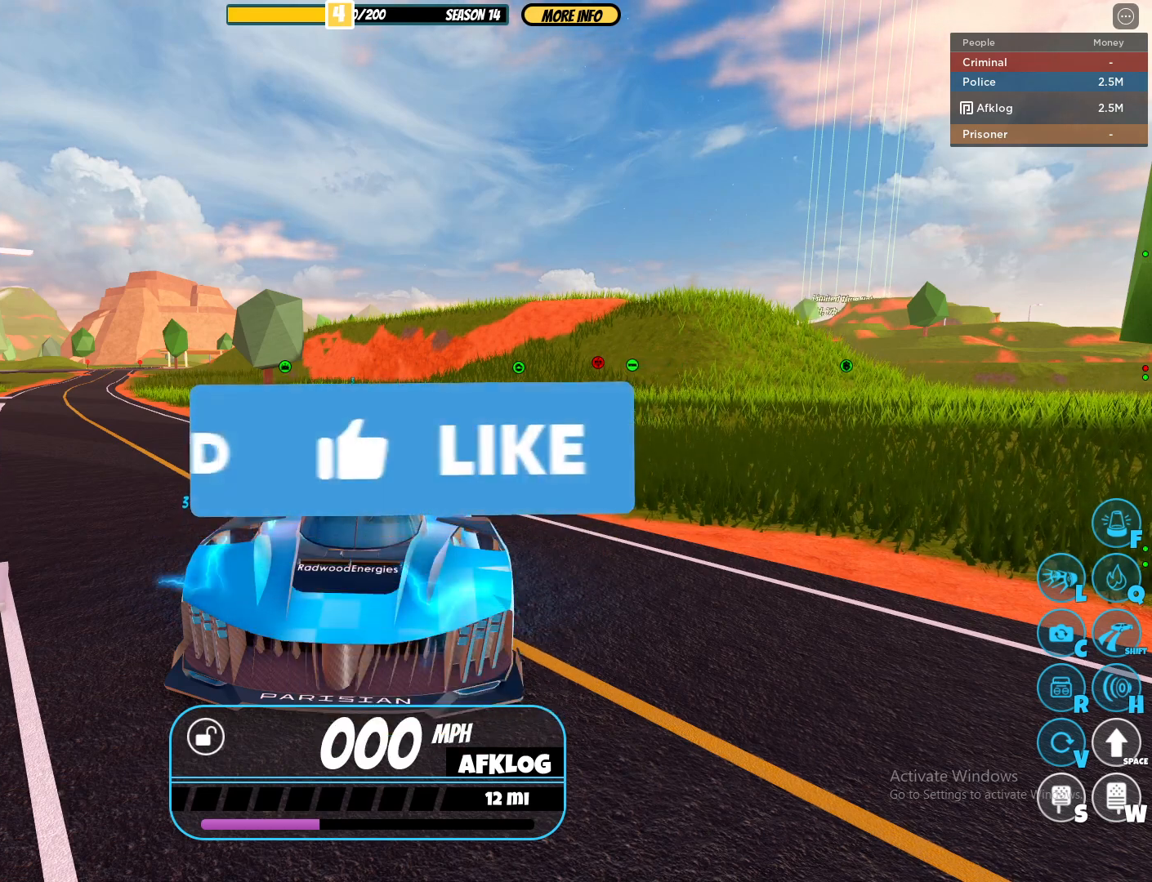
{"keys": [], "mouse": [], "events": []}
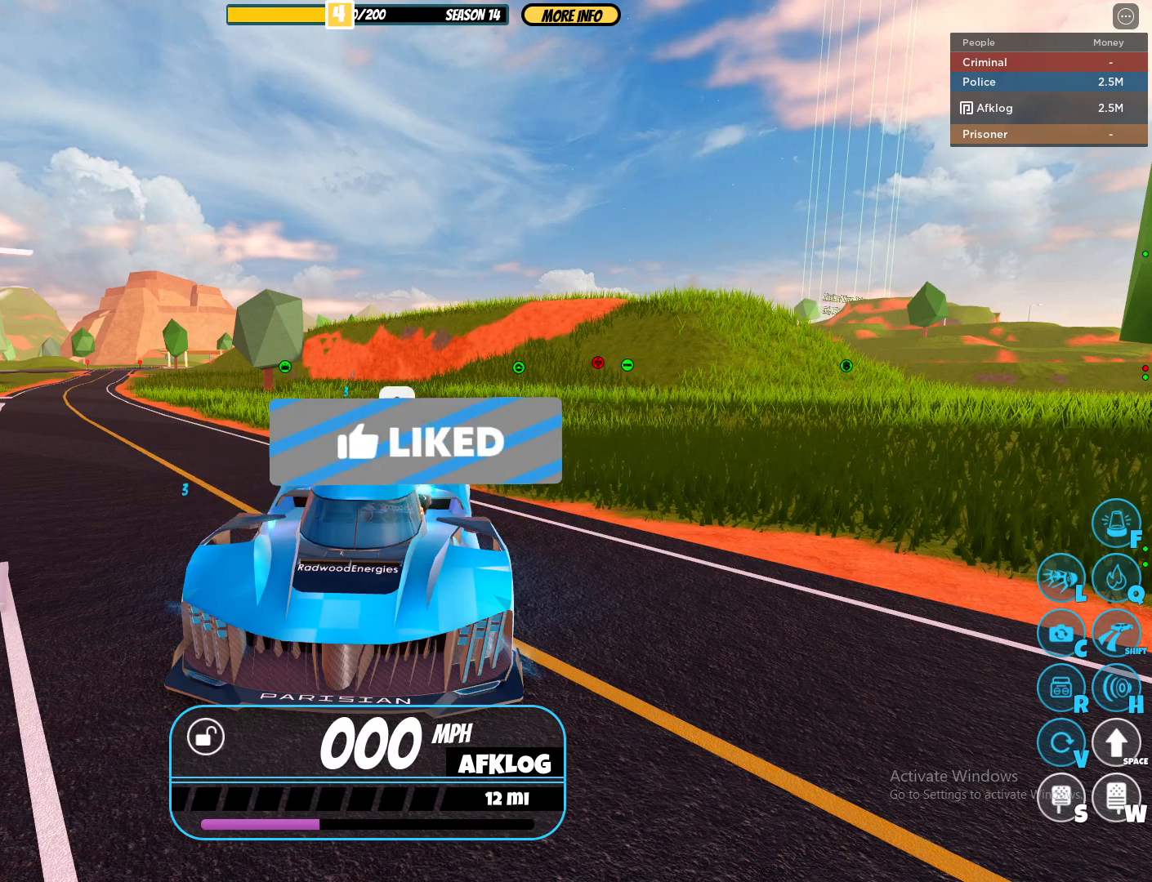
{"keys": [], "mouse": [], "events": []}
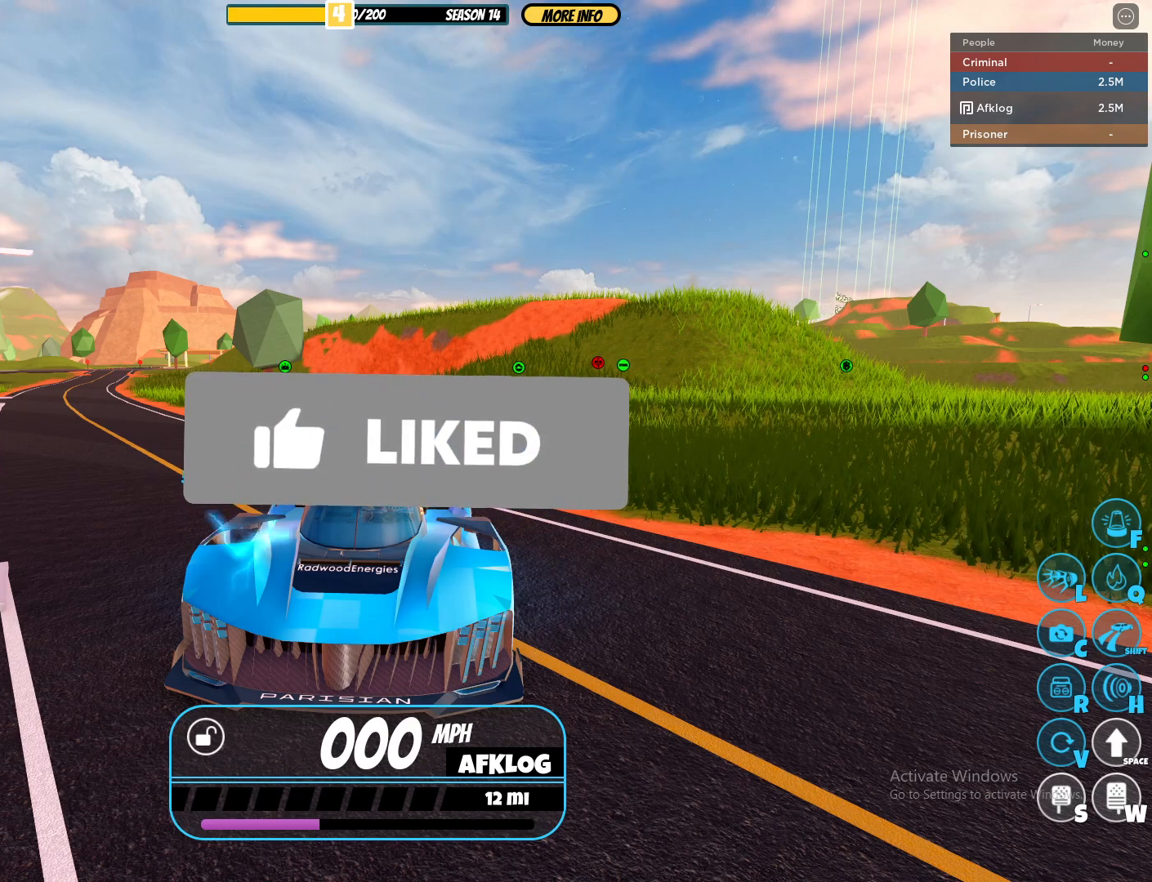
{"keys": [], "mouse": [], "events": []}
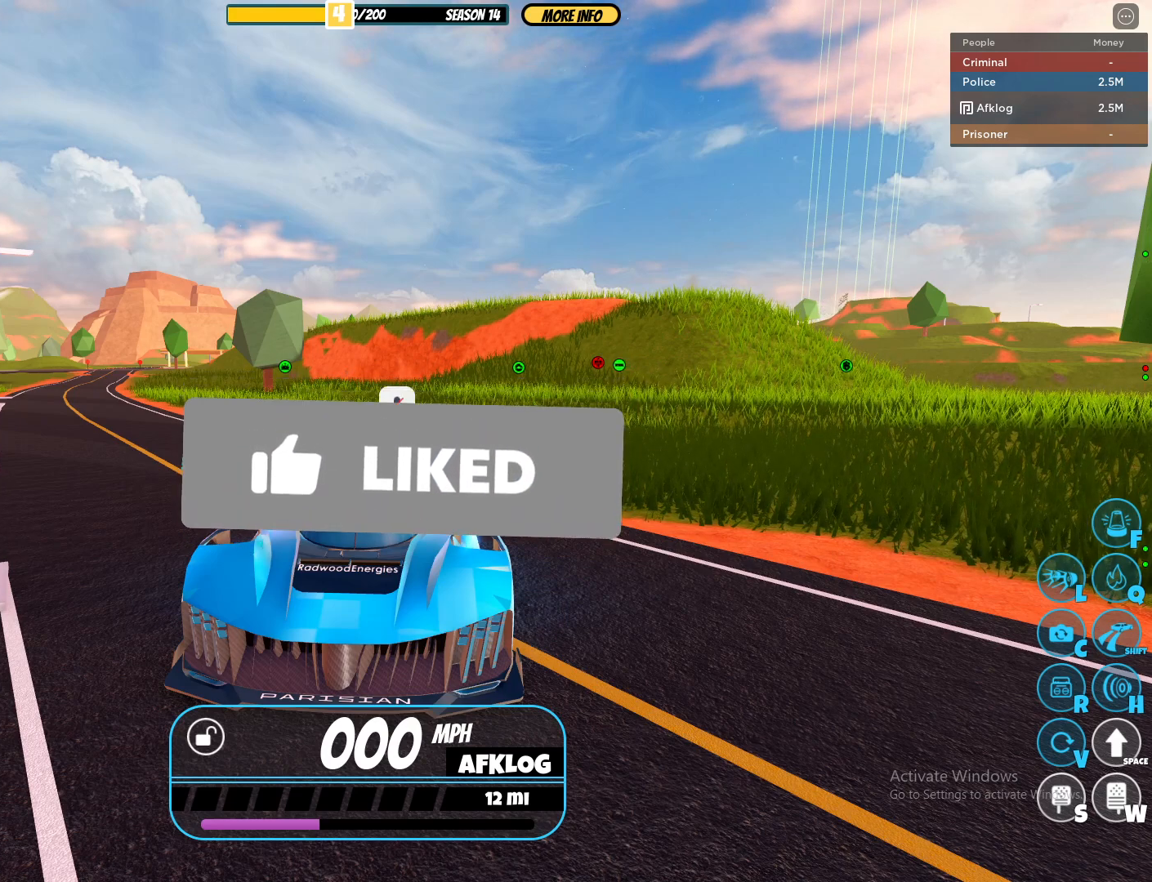
{"keys": [], "mouse": [], "events": []}
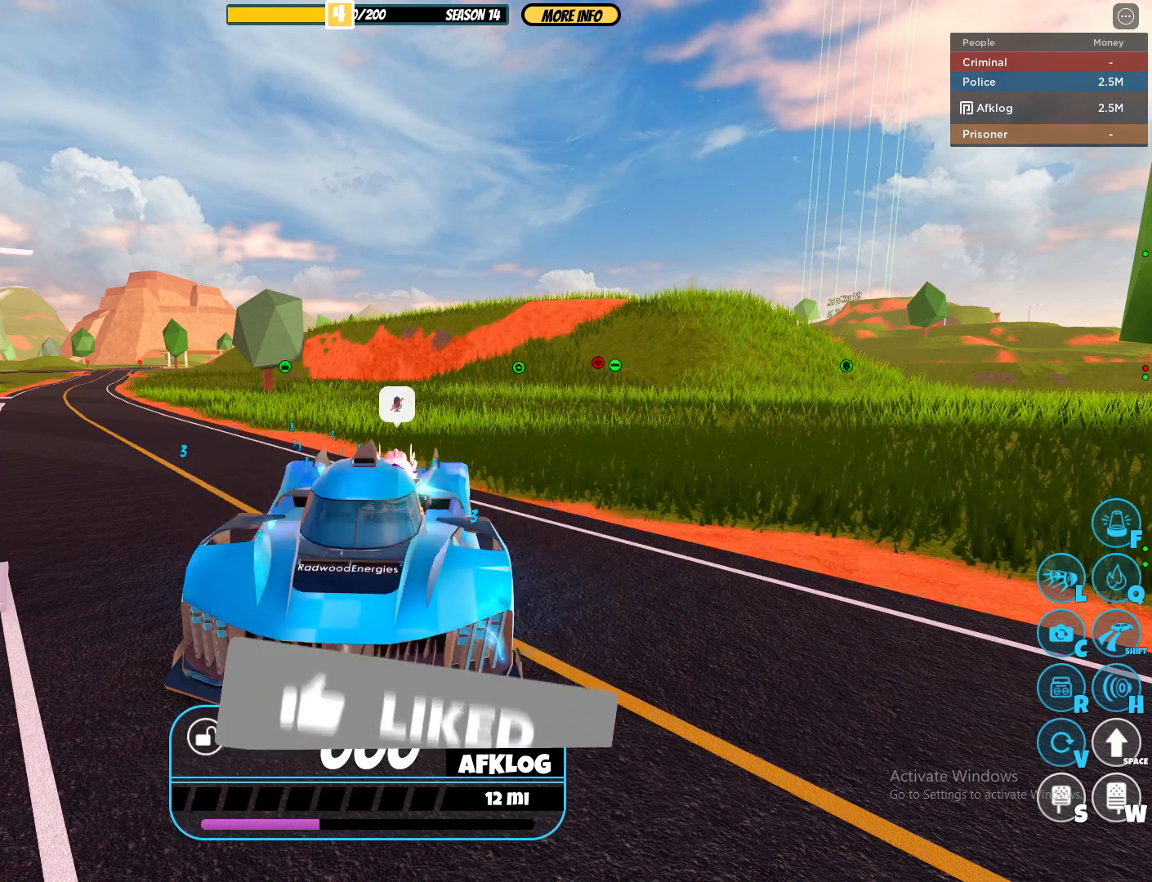
{"keys": [], "mouse": [], "events": []}
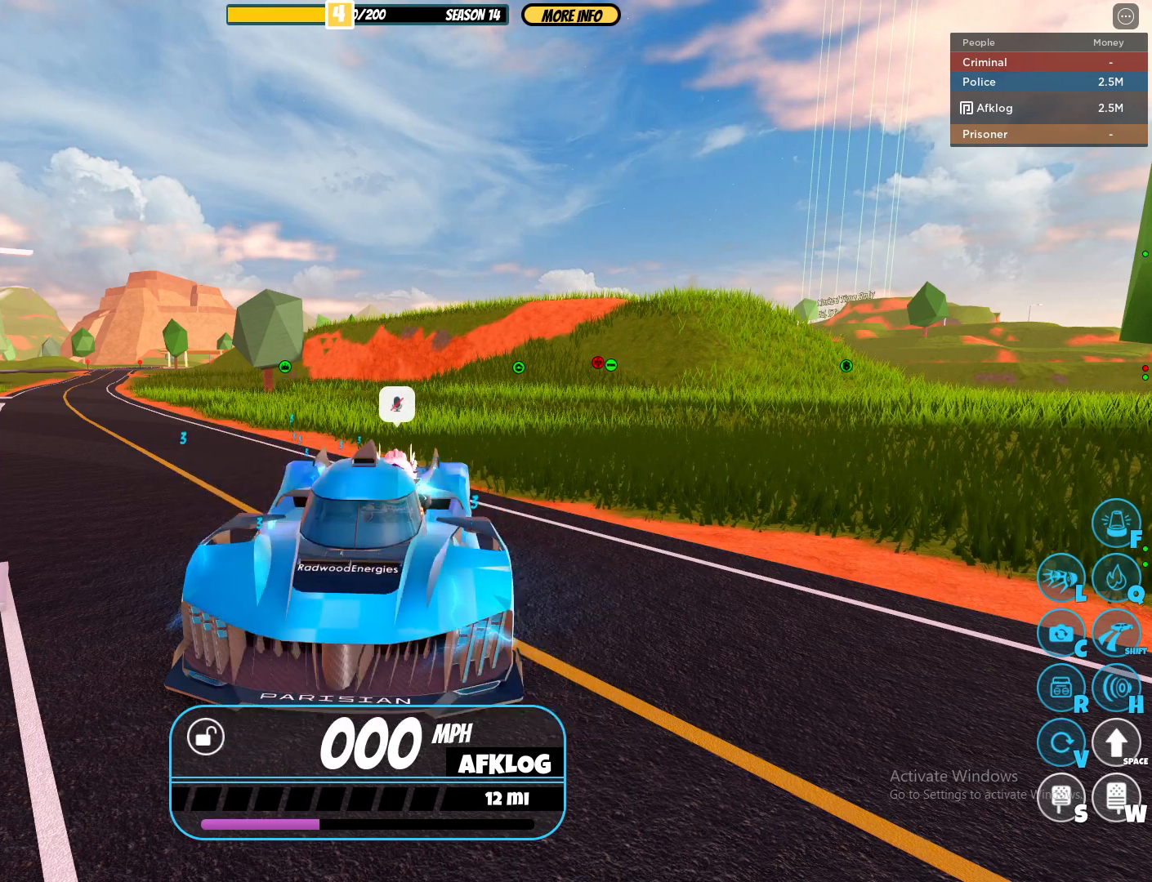
{"keys": [], "mouse": [], "events": [[300, "mouse_left", "down"], [350, "mouse_left", "up"]]}
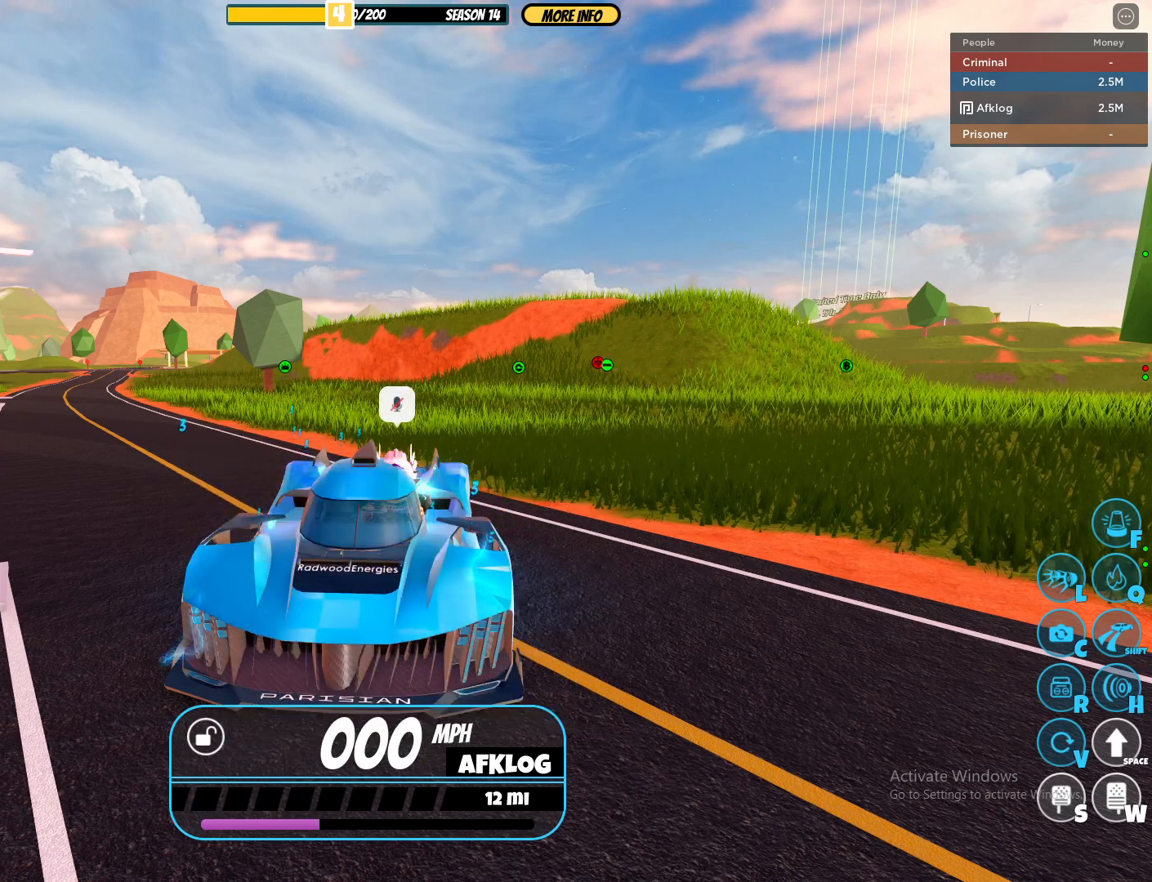
{"keys": [], "mouse": [], "events": []}
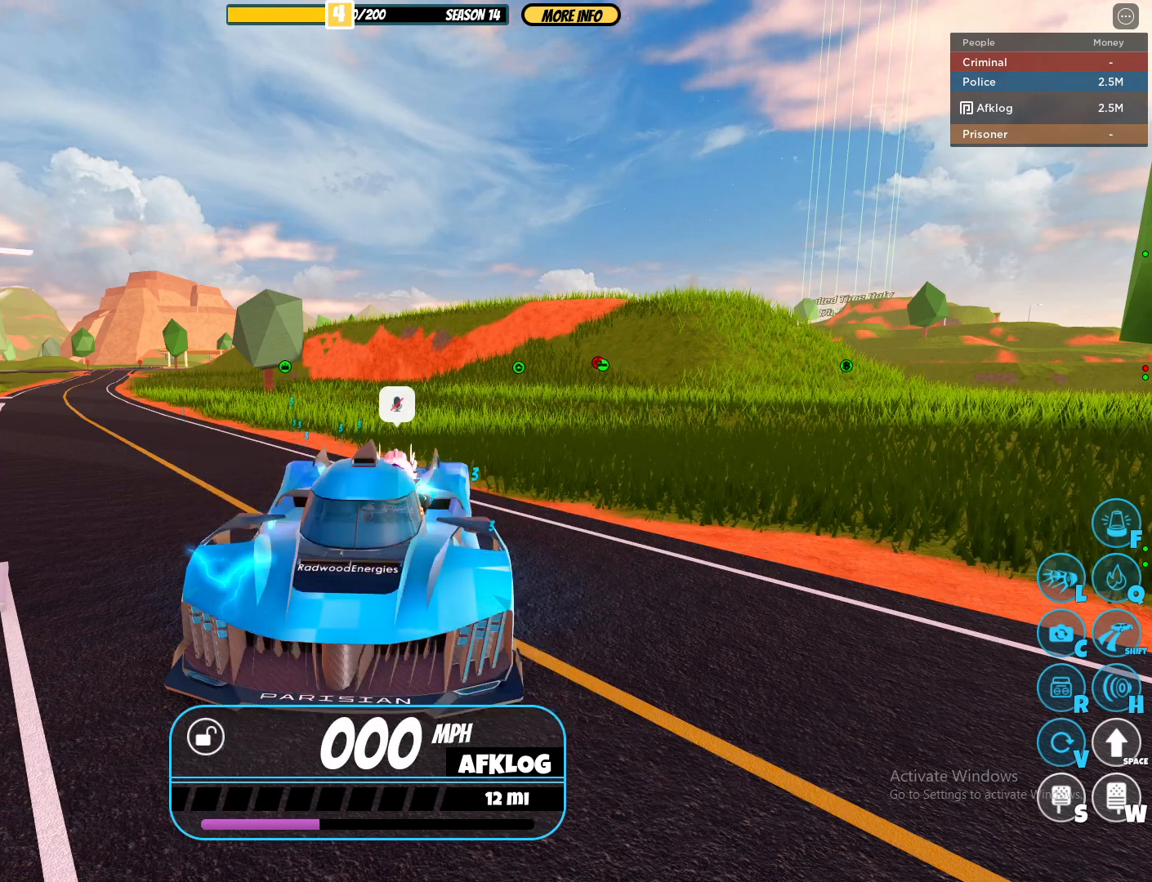
{"keys": [], "mouse": [], "events": []}
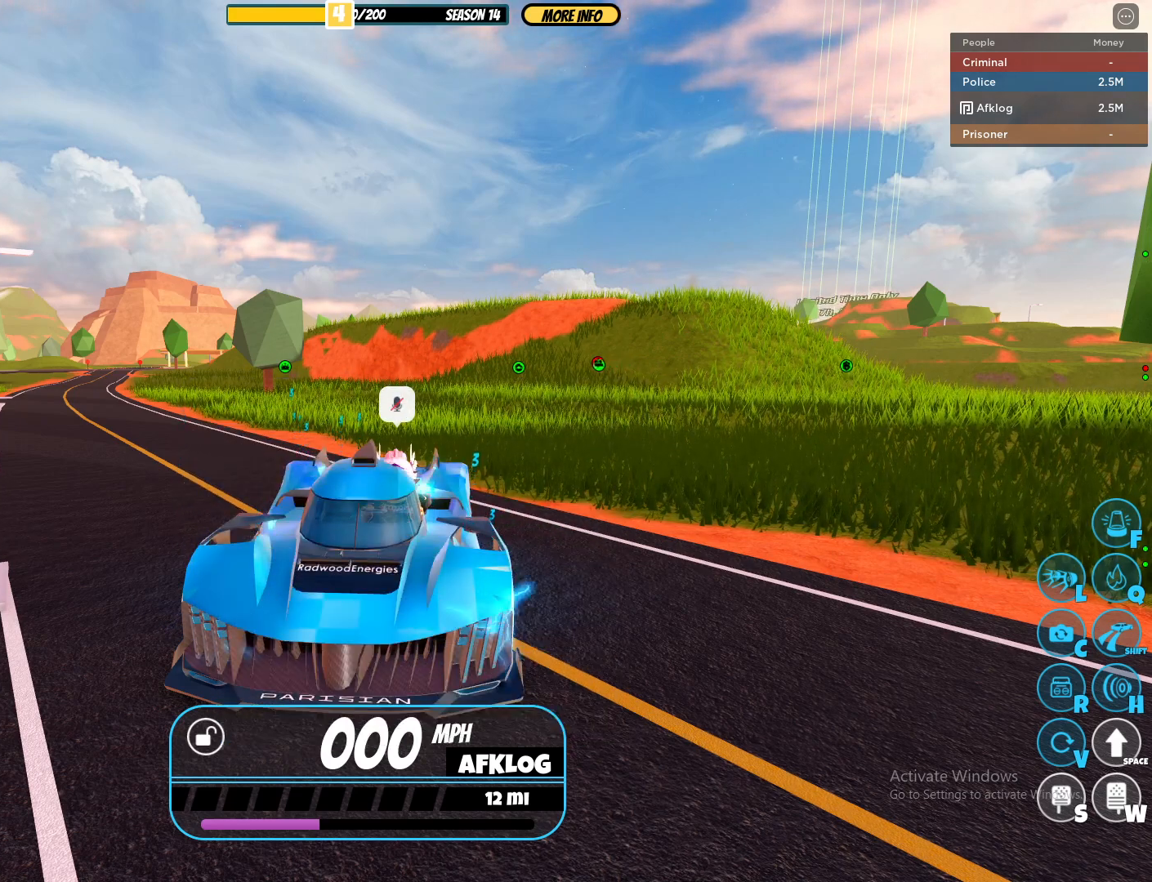
{"keys": [], "mouse": [], "events": [[250, "mouse_wheel", "down"], [400, "mouse_wheel", "up"]]}
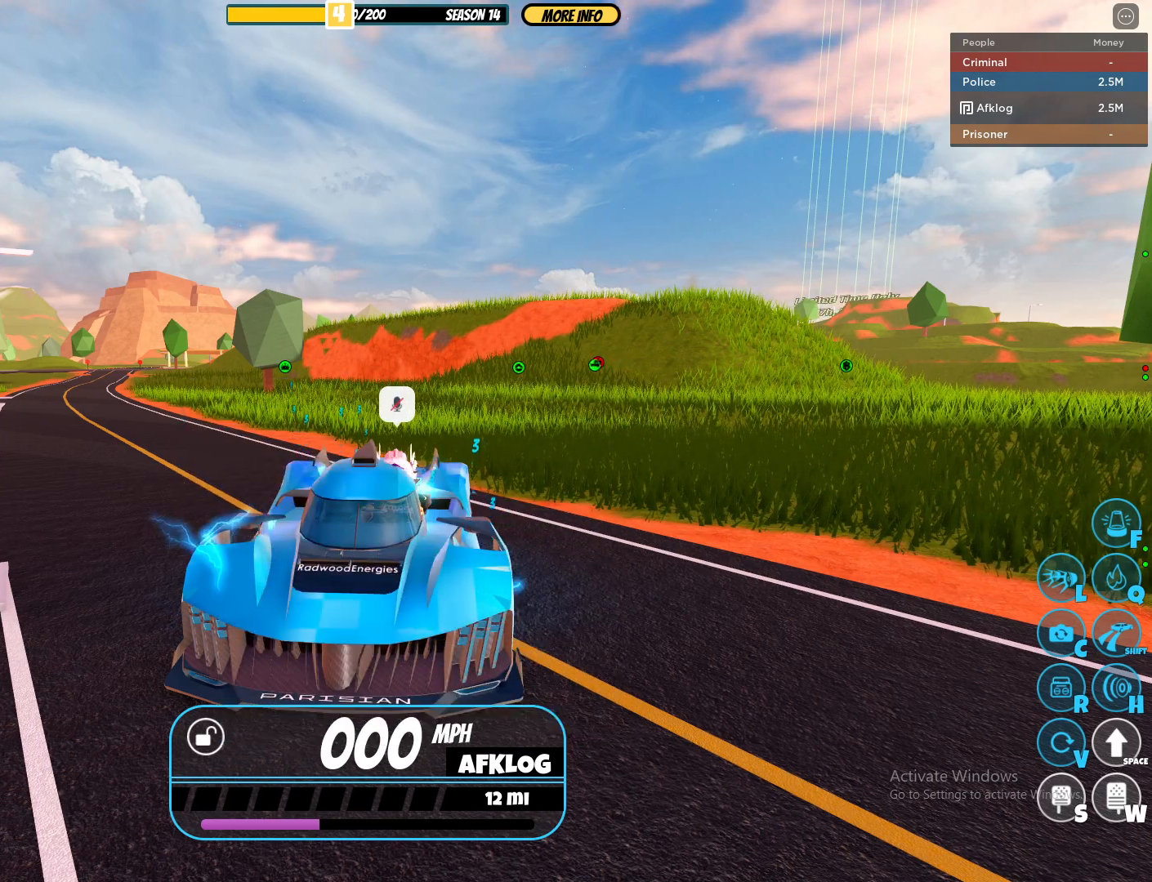
{"keys": [], "mouse": [], "events": []}
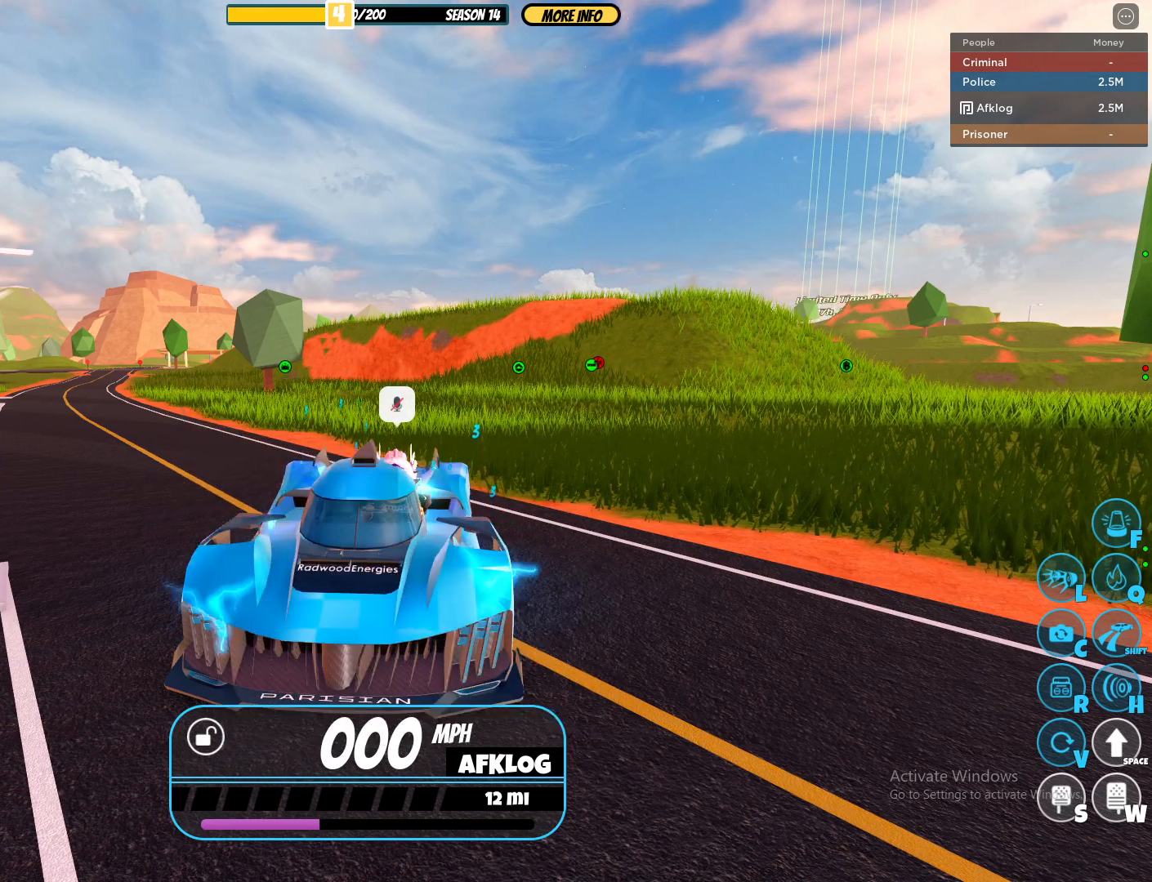
{"keys": [], "mouse": [], "events": [[17, "mouse_wheel", "down"], [67, "mouse_wheel", "up"]]}